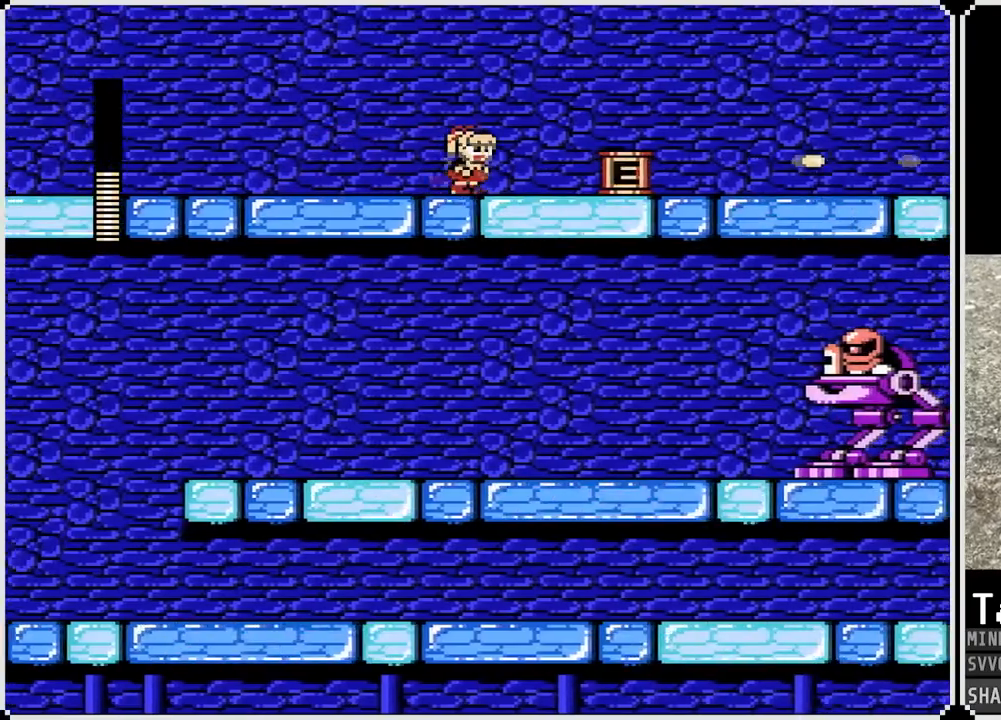
Gameplay with a controller (PlayStation layout); each line is a JSON object with the inputs held at the frame after it. "events" lists button and stick changes between this image and that frame as [ms after this image, input, new state], when the widget could be followed in between.
{"buttons": ["DPAD_RIGHT"], "left_stick": "center", "right_stick": "center", "events": [[150, "SQUARE", "down"], [267, "SQUARE", "up"]]}
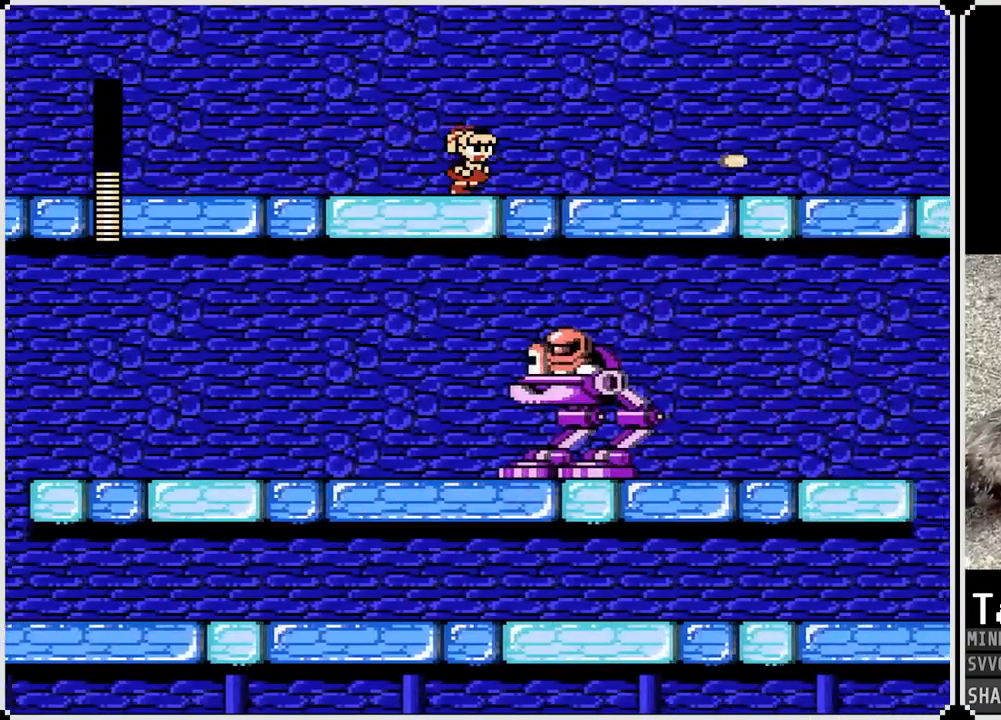
{"buttons": ["SQUARE", "DPAD_RIGHT"], "left_stick": "center", "right_stick": "center", "events": [[450, "SQUARE", "down"]]}
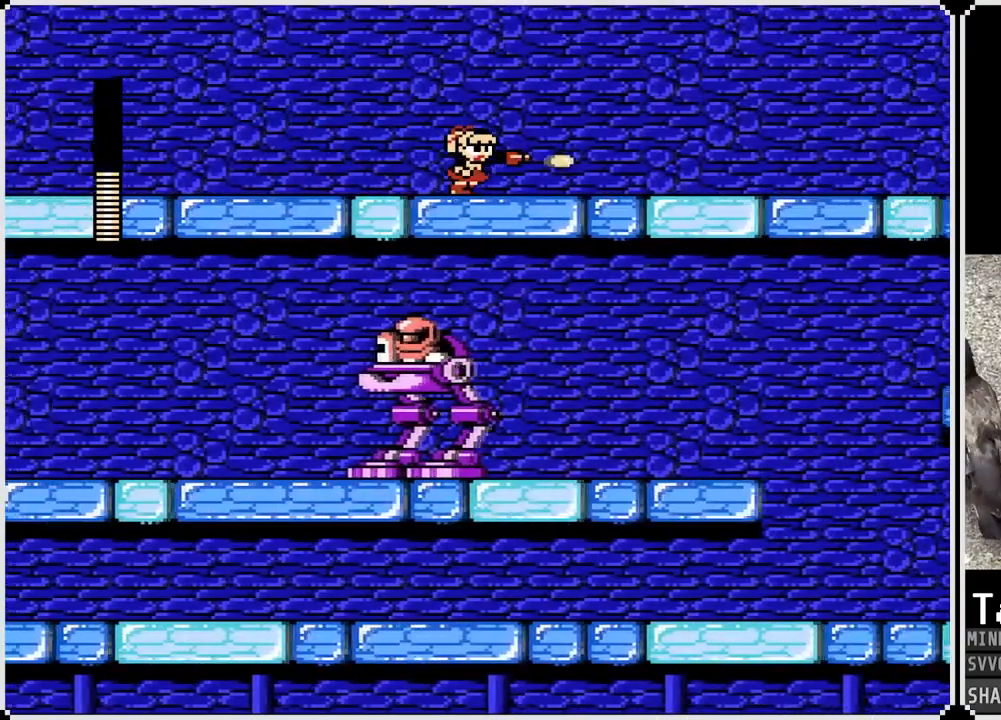
{"buttons": ["DPAD_RIGHT"], "left_stick": "center", "right_stick": "center", "events": [[67, "SQUARE", "up"], [167, "SQUARE", "down"], [283, "SQUARE", "up"]]}
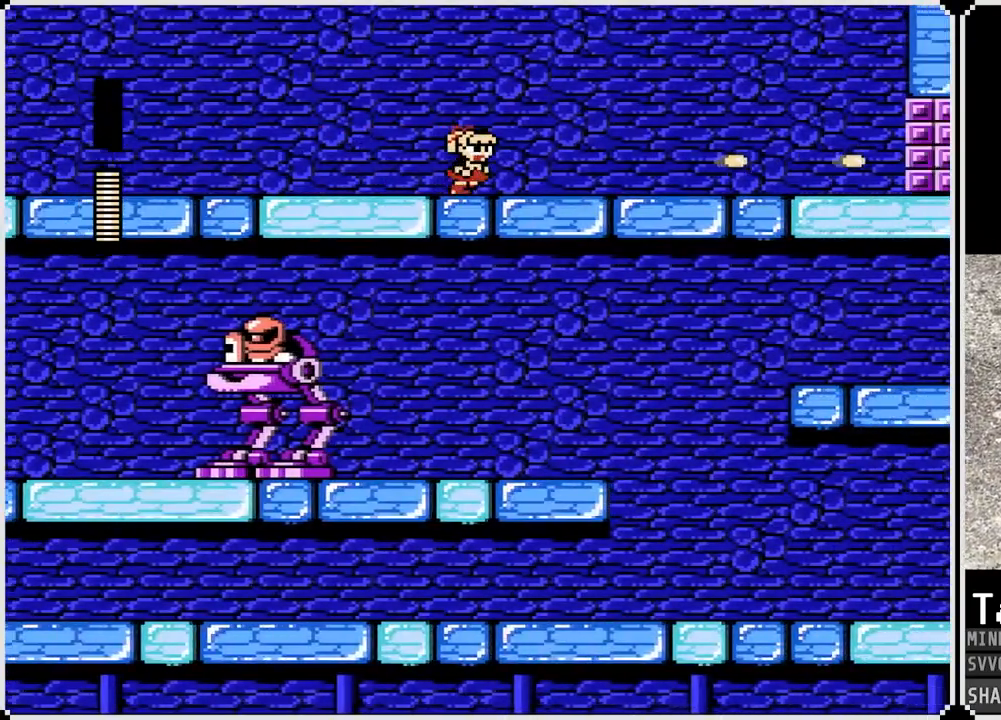
{"buttons": ["SQUARE", "DPAD_RIGHT"], "left_stick": "center", "right_stick": "center", "events": [[67, "SQUARE", "down"], [183, "SQUARE", "up"], [450, "SQUARE", "down"]]}
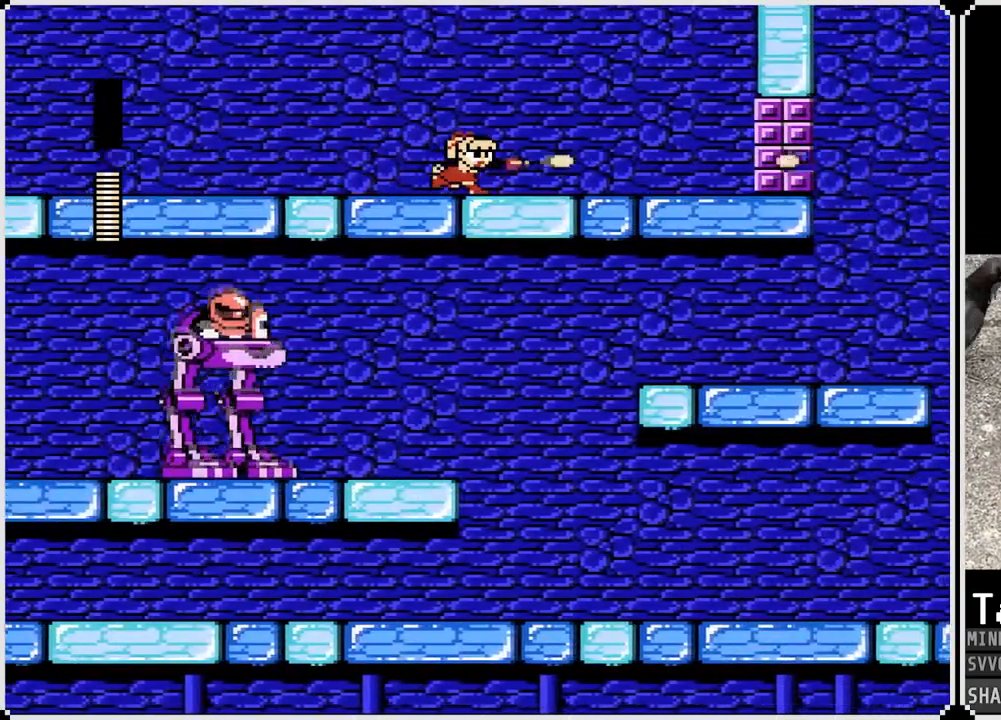
{"buttons": ["DPAD_RIGHT"], "left_stick": "center", "right_stick": "center", "events": [[50, "SQUARE", "up"], [150, "SQUARE", "down"], [250, "SQUARE", "up"], [350, "SQUARE", "down"], [467, "SQUARE", "up"]]}
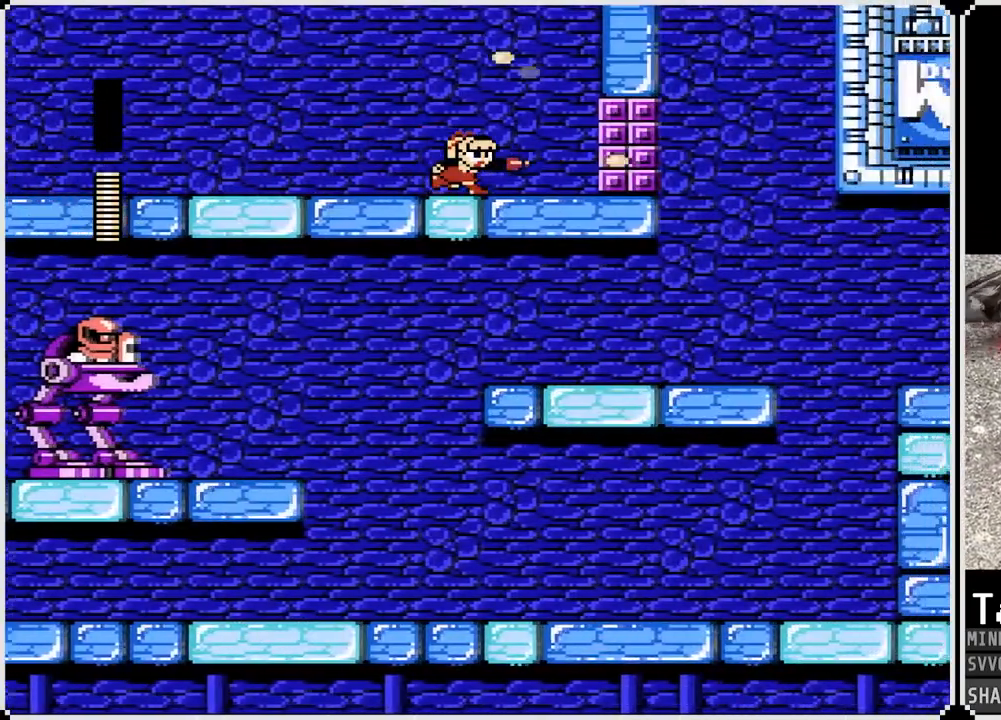
{"buttons": ["DPAD_LEFT"], "left_stick": "center", "right_stick": "center", "events": [[33, "SQUARE", "down"], [133, "SQUARE", "up"], [267, "CROSS", "down"], [283, "DPAD_LEFT", "down"], [283, "DPAD_RIGHT", "up"], [467, "CROSS", "up"]]}
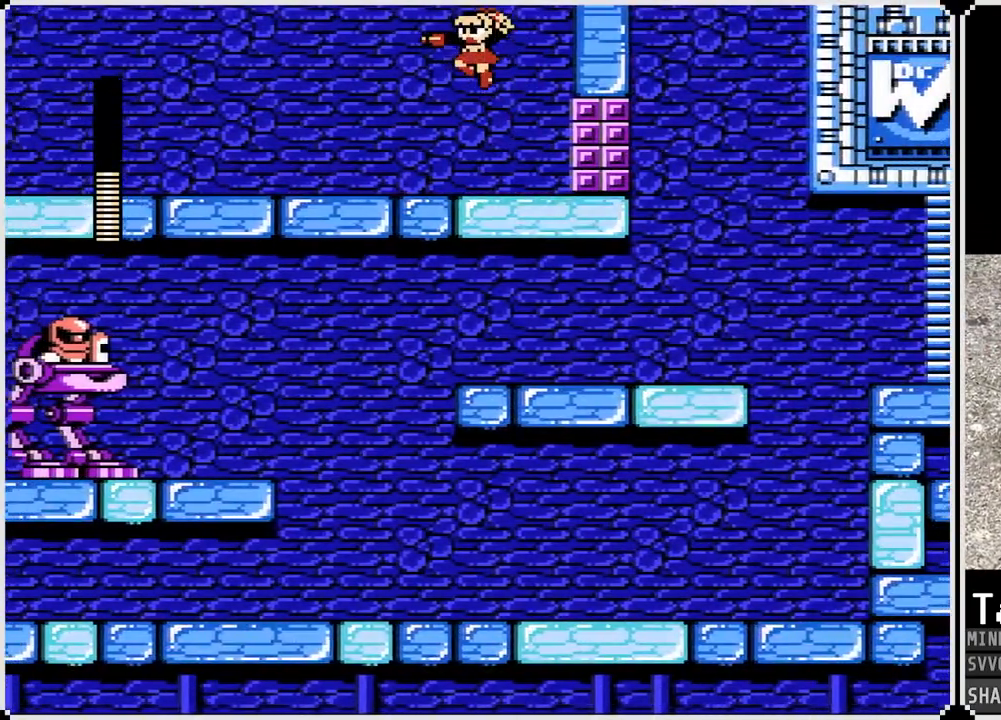
{"buttons": ["DPAD_LEFT"], "left_stick": "center", "right_stick": "center", "events": [[367, "CROSS", "down"], [433, "CROSS", "up"]]}
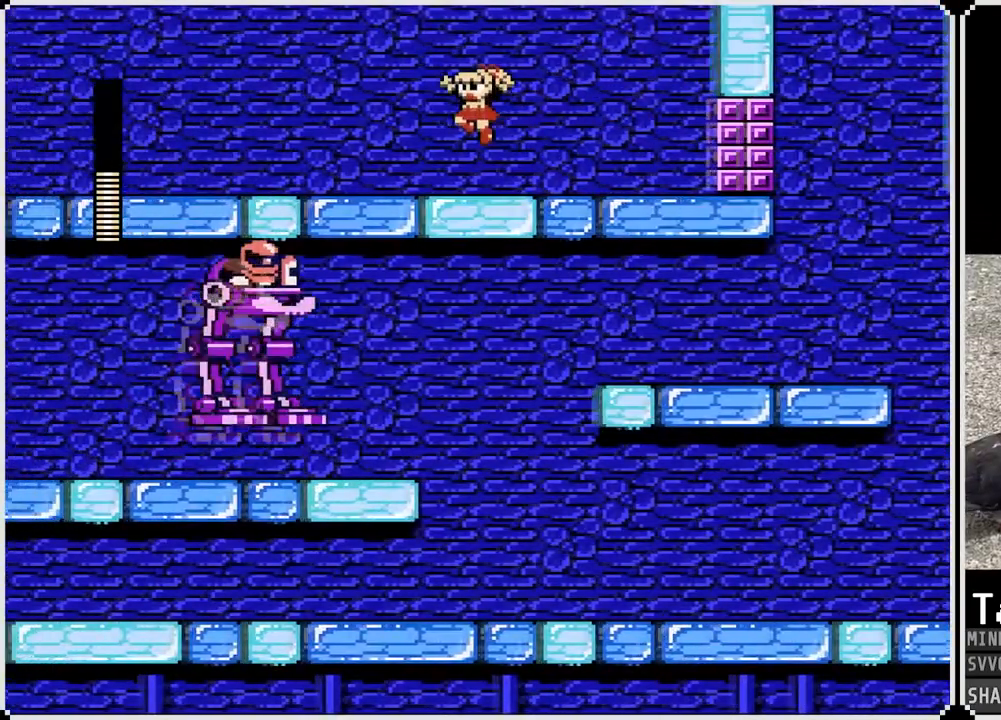
{"buttons": ["DPAD_LEFT"], "left_stick": "center", "right_stick": "center", "events": [[283, "CROSS", "down"], [367, "CROSS", "up"]]}
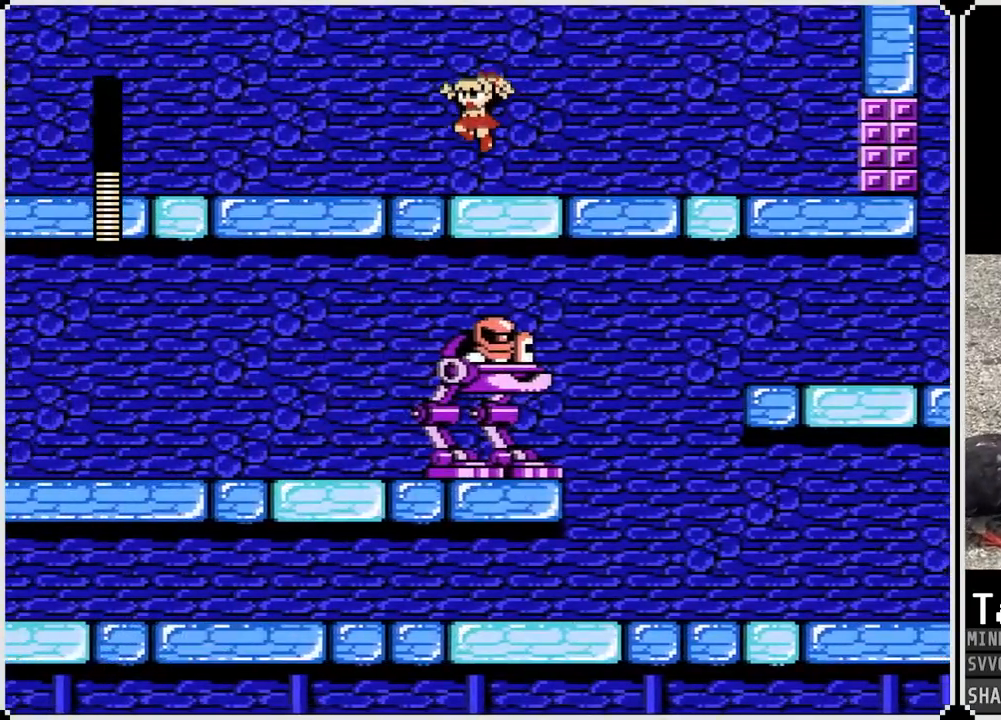
{"buttons": ["DPAD_LEFT"], "left_stick": "center", "right_stick": "center", "events": [[200, "CROSS", "down"], [267, "CROSS", "up"]]}
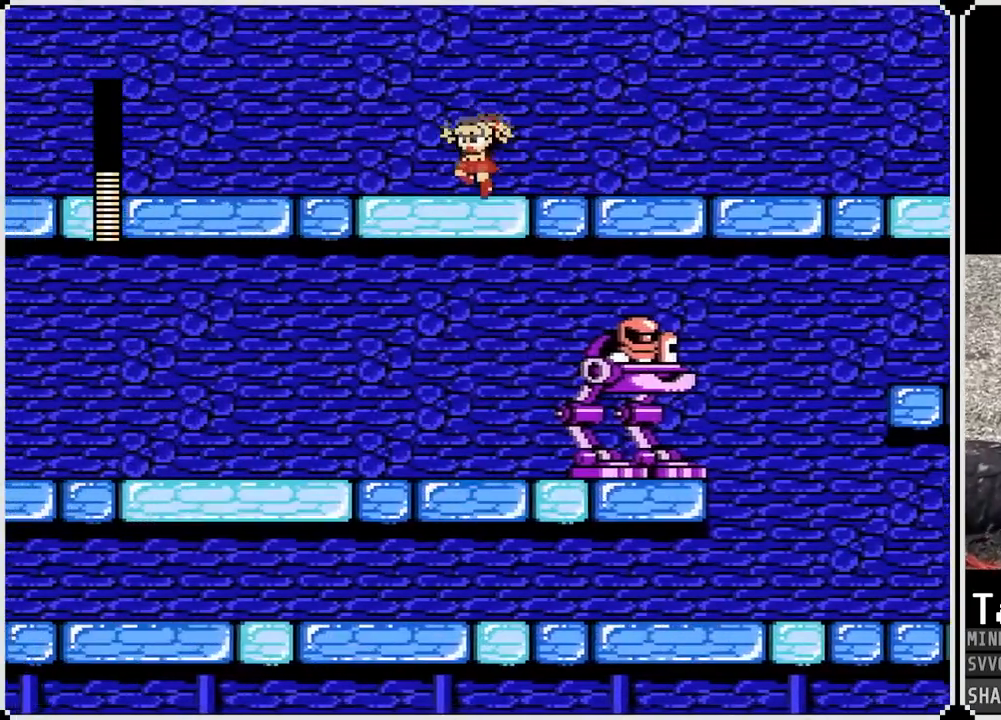
{"buttons": ["CROSS", "DPAD_LEFT"], "left_stick": "center", "right_stick": "center", "events": [[50, "CROSS", "down"], [133, "CROSS", "up"], [500, "CROSS", "down"]]}
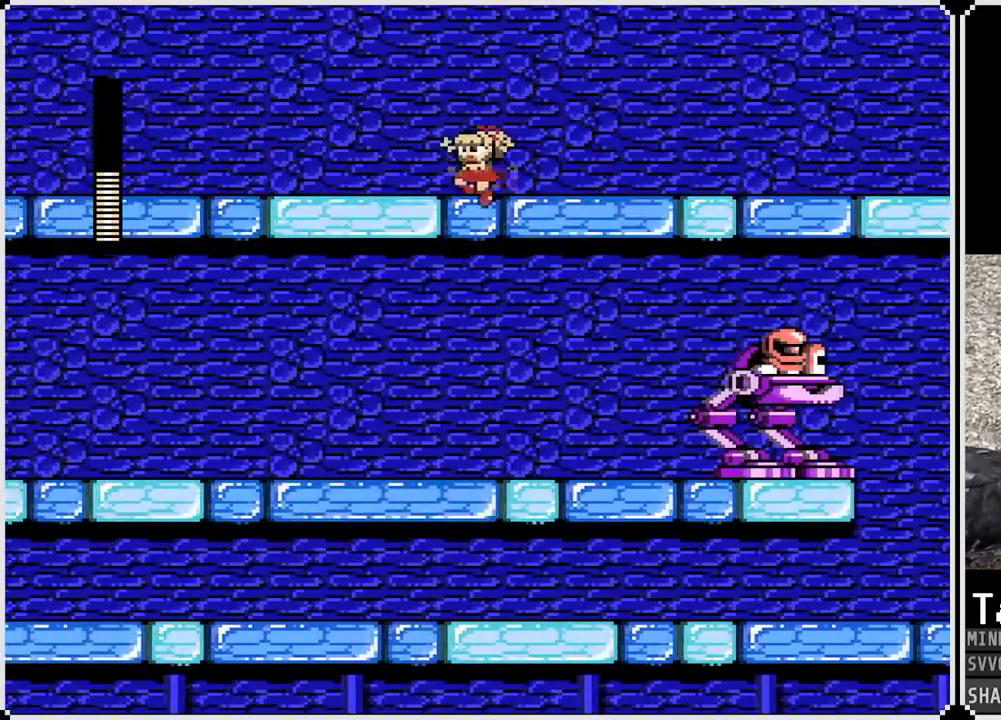
{"buttons": ["DPAD_LEFT"], "left_stick": "center", "right_stick": "center", "events": [[50, "CROSS", "up"], [333, "CROSS", "down"], [417, "CROSS", "up"]]}
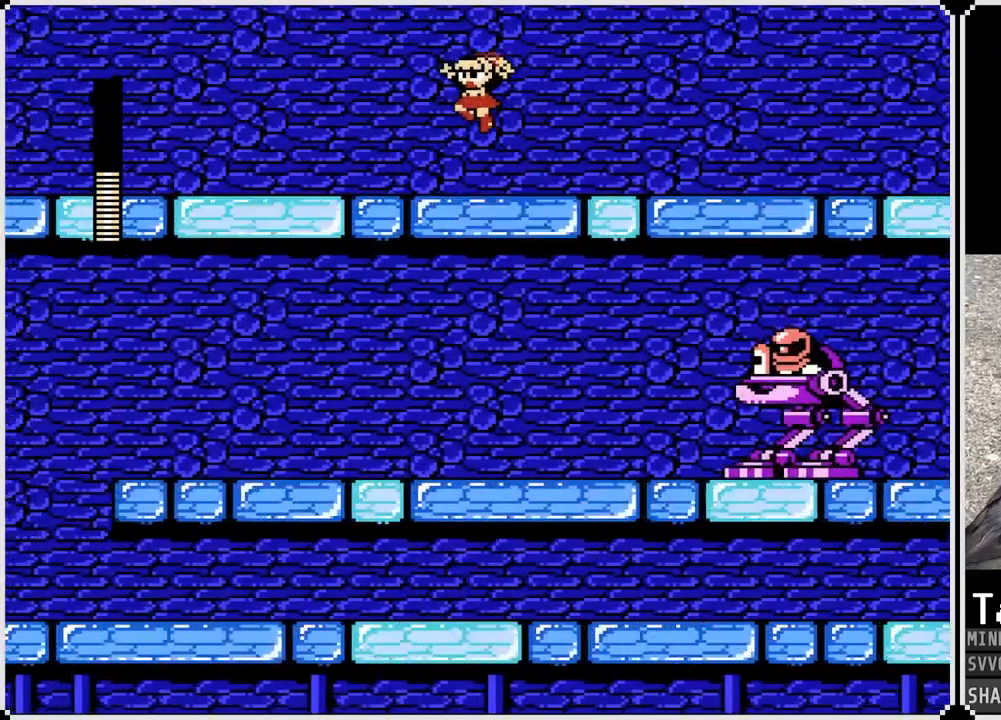
{"buttons": ["DPAD_LEFT"], "left_stick": "center", "right_stick": "center", "events": [[250, "CROSS", "down"], [350, "CROSS", "up"]]}
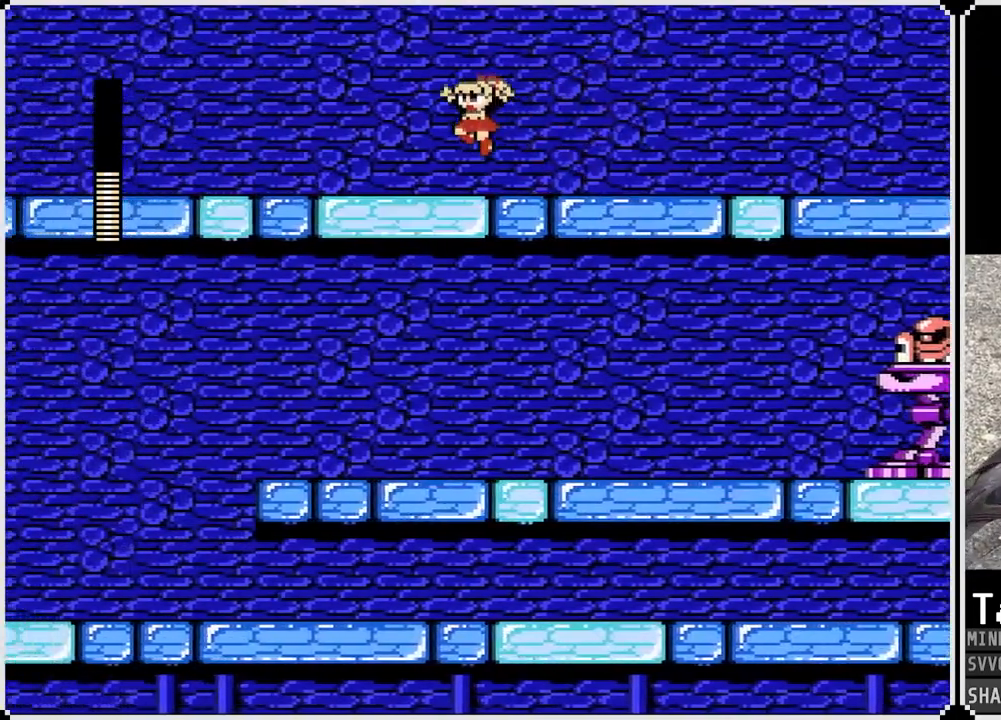
{"buttons": ["DPAD_LEFT"], "left_stick": "center", "right_stick": "center", "events": [[183, "CROSS", "down"], [267, "CROSS", "up"]]}
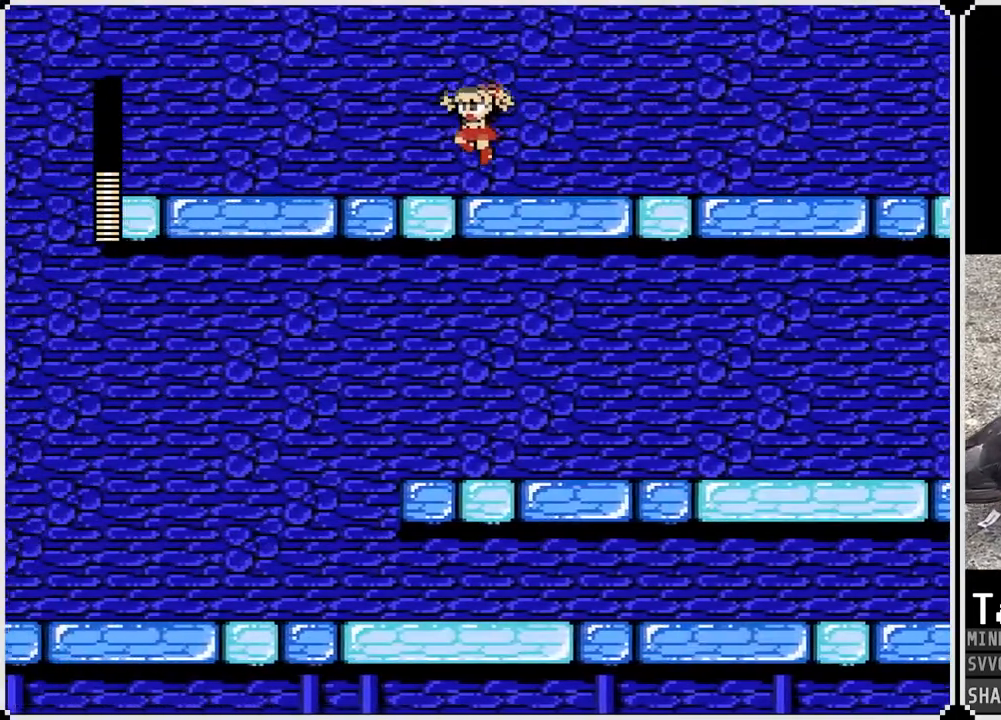
{"buttons": ["DPAD_LEFT"], "left_stick": "center", "right_stick": "center", "events": [[133, "CROSS", "down"], [250, "CROSS", "up"]]}
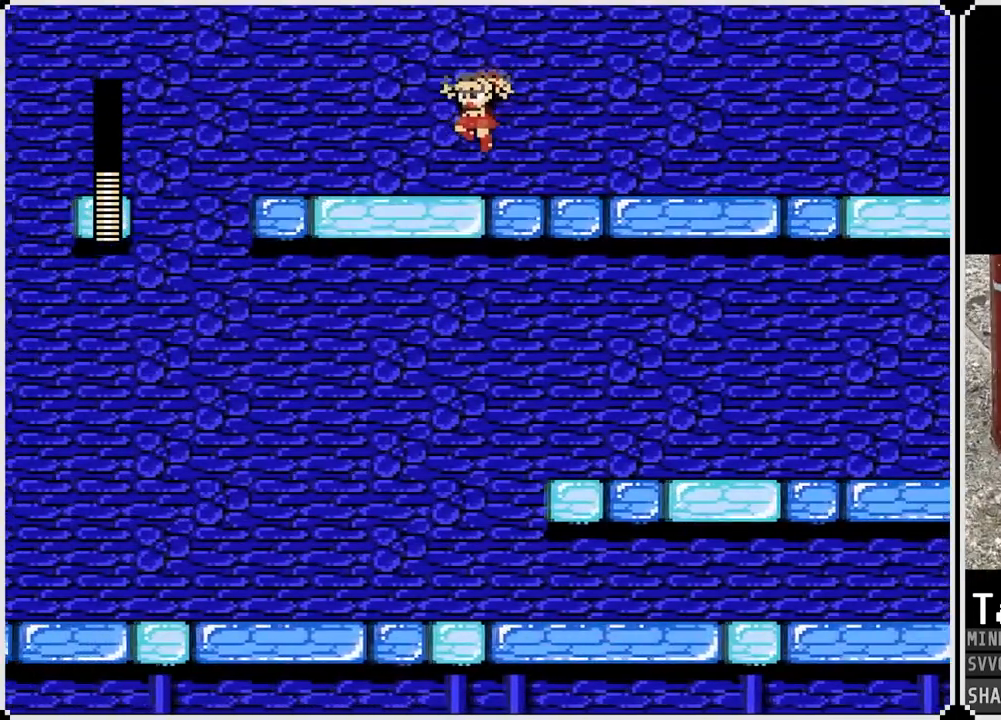
{"buttons": ["CROSS", "DPAD_LEFT"], "left_stick": "center", "right_stick": "center", "events": [[150, "CROSS", "down"]]}
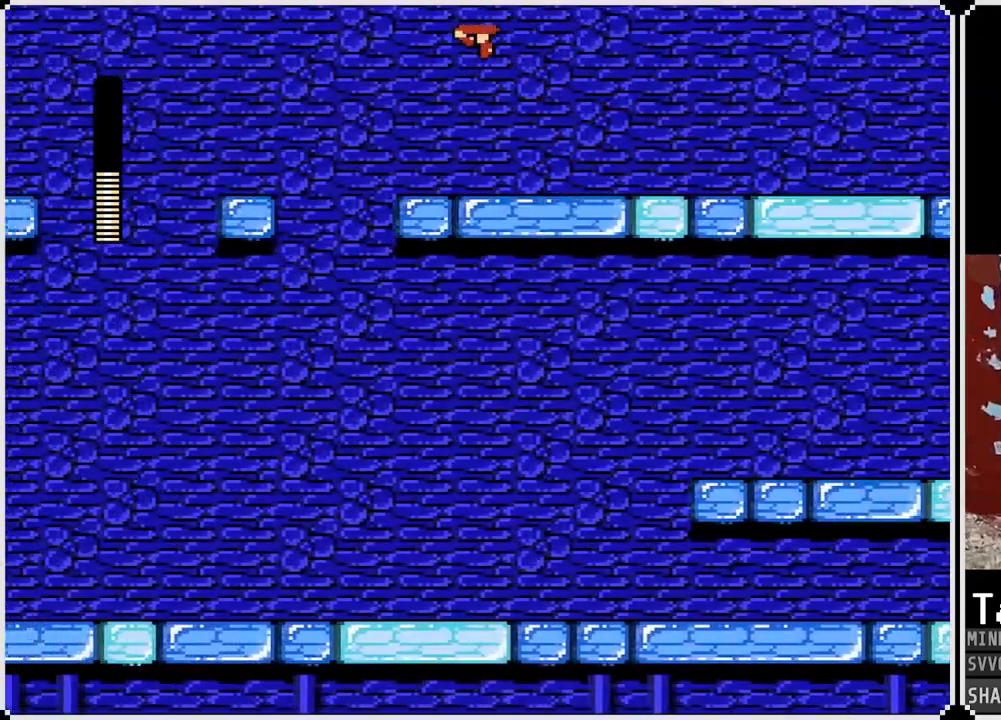
{"buttons": ["DPAD_RIGHT"], "left_stick": "center", "right_stick": "center", "events": [[283, "CROSS", "up"], [383, "DPAD_LEFT", "up"], [417, "DPAD_RIGHT", "down"]]}
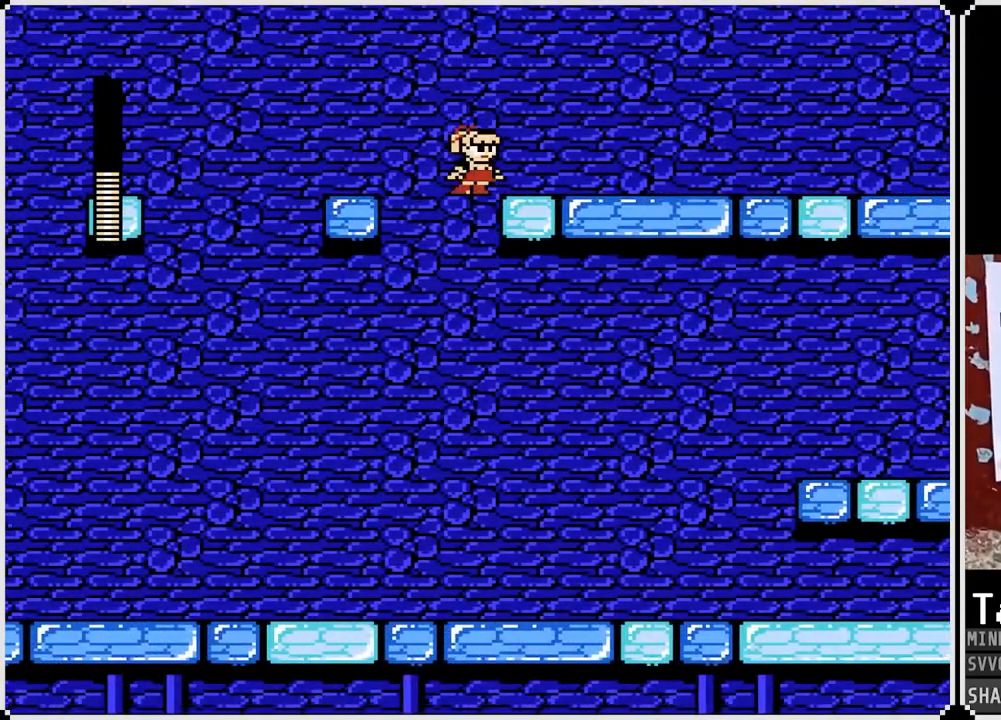
{"buttons": ["DPAD_LEFT"], "left_stick": "center", "right_stick": "center", "events": [[200, "DPAD_LEFT", "down"], [200, "DPAD_RIGHT", "up"], [283, "CROSS", "down"], [383, "CROSS", "up"]]}
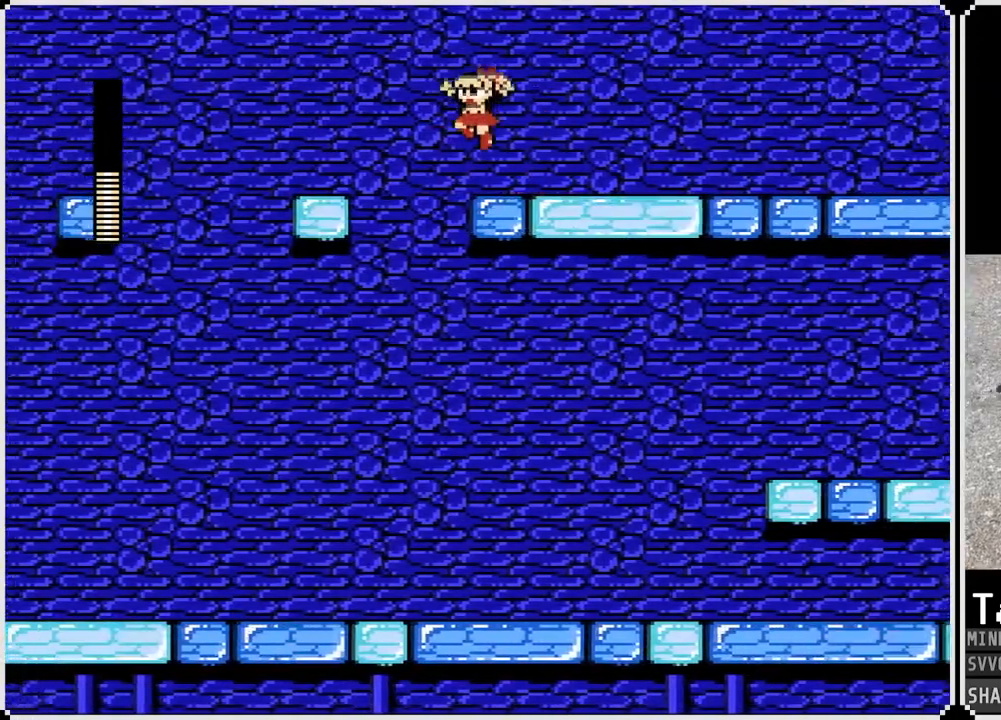
{"buttons": ["DPAD_RIGHT"], "left_stick": "center", "right_stick": "center", "events": [[167, "DPAD_LEFT", "up"], [283, "DPAD_RIGHT", "down"]]}
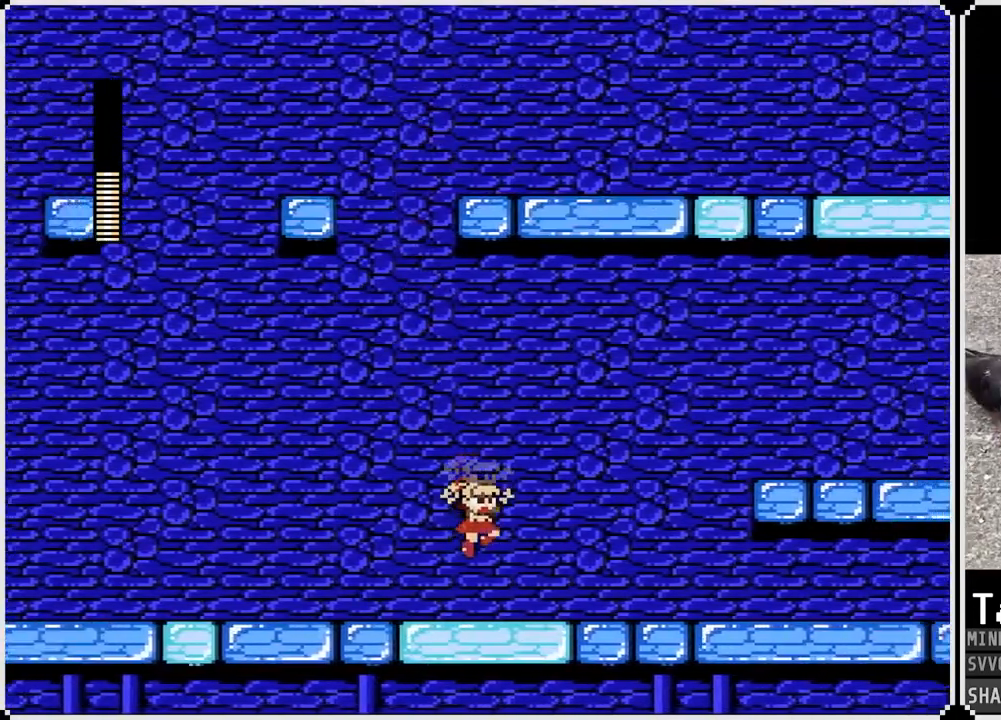
{"buttons": ["DPAD_RIGHT"], "left_stick": "center", "right_stick": "center", "events": []}
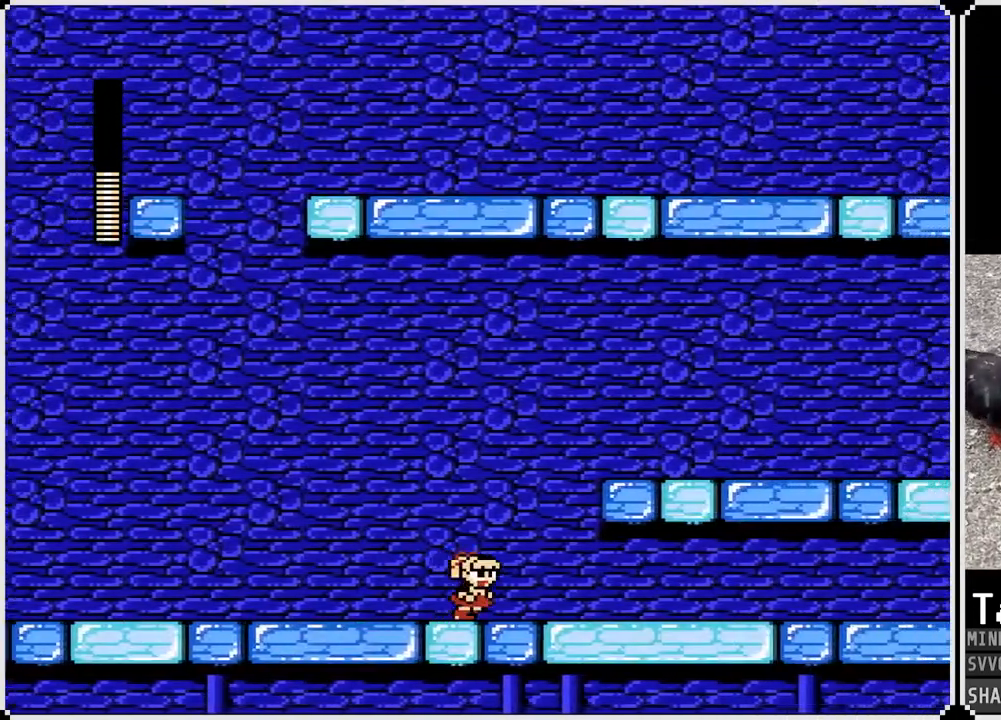
{"buttons": ["CROSS", "DPAD_RIGHT"], "left_stick": "center", "right_stick": "center", "events": [[500, "CROSS", "down"]]}
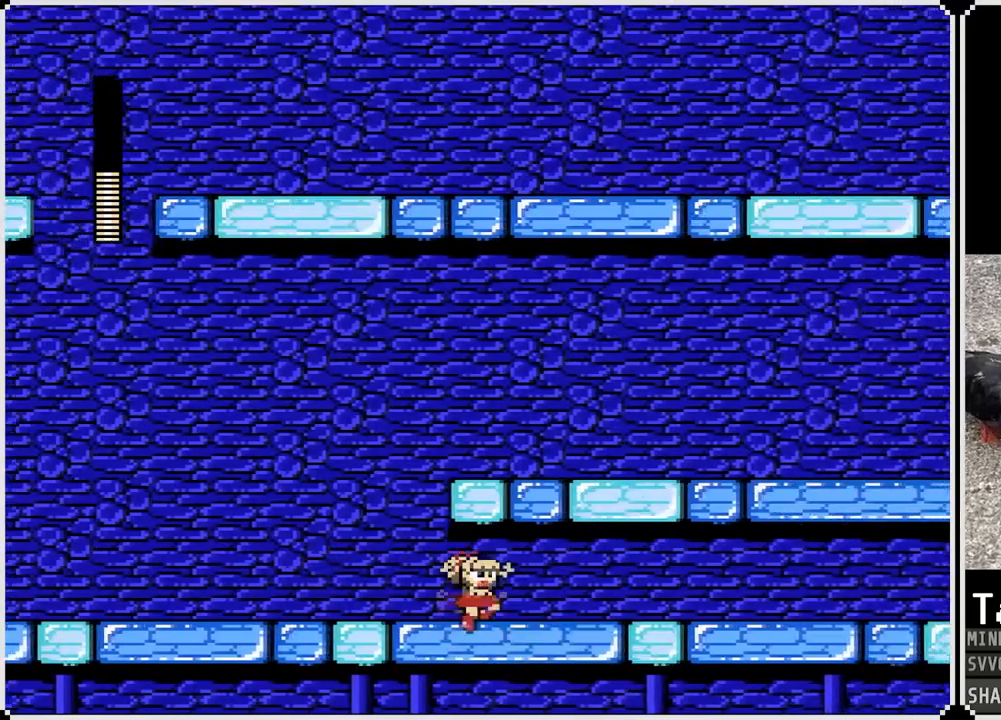
{"buttons": ["DPAD_RIGHT"], "left_stick": "center", "right_stick": "center", "events": [[83, "CROSS", "up"], [183, "CROSS", "down"], [283, "CROSS", "up"], [367, "CROSS", "down"], [467, "CROSS", "up"]]}
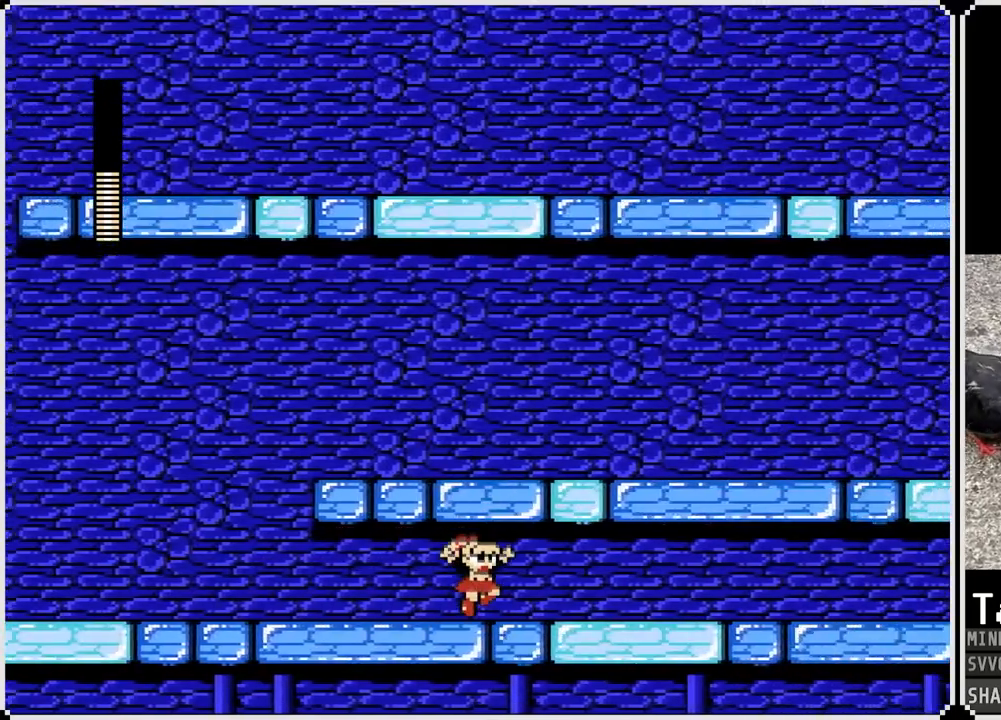
{"buttons": ["DPAD_RIGHT"], "left_stick": "center", "right_stick": "center", "events": [[83, "CROSS", "down"], [167, "CROSS", "up"], [333, "DPAD_LEFT", "down"], [350, "DPAD_RIGHT", "up"], [467, "DPAD_RIGHT", "down"], [483, "DPAD_LEFT", "up"]]}
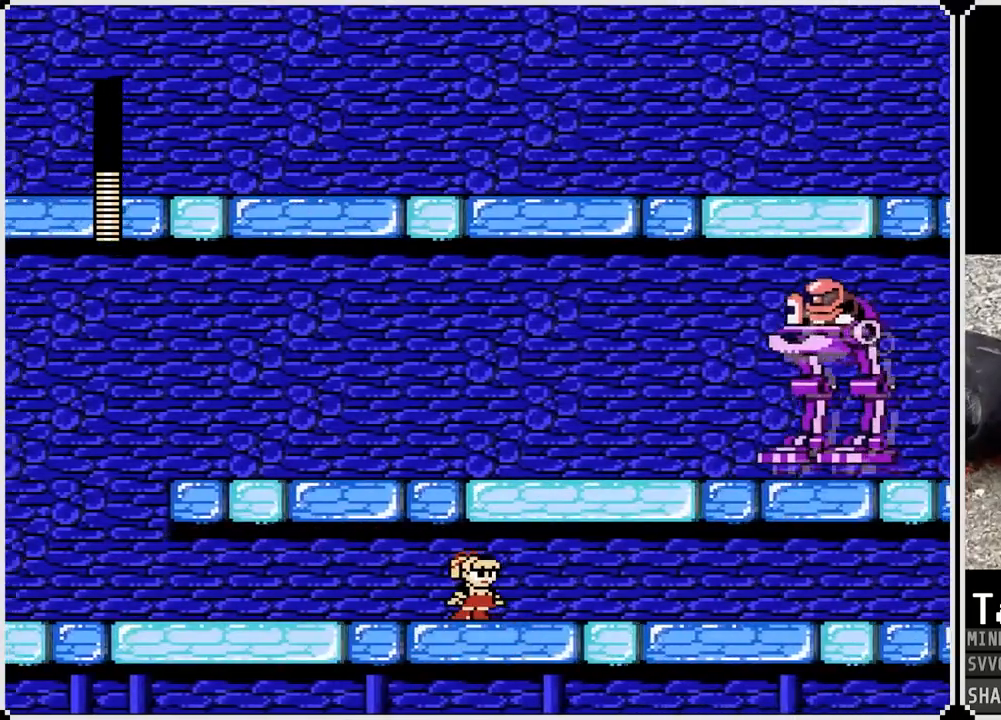
{"buttons": ["DPAD_LEFT"], "left_stick": "center", "right_stick": "center", "events": [[150, "DPAD_RIGHT", "up"], [167, "DPAD_LEFT", "down"], [267, "DPAD_RIGHT", "down"], [283, "DPAD_LEFT", "up"], [433, "DPAD_LEFT", "down"], [433, "DPAD_RIGHT", "up"]]}
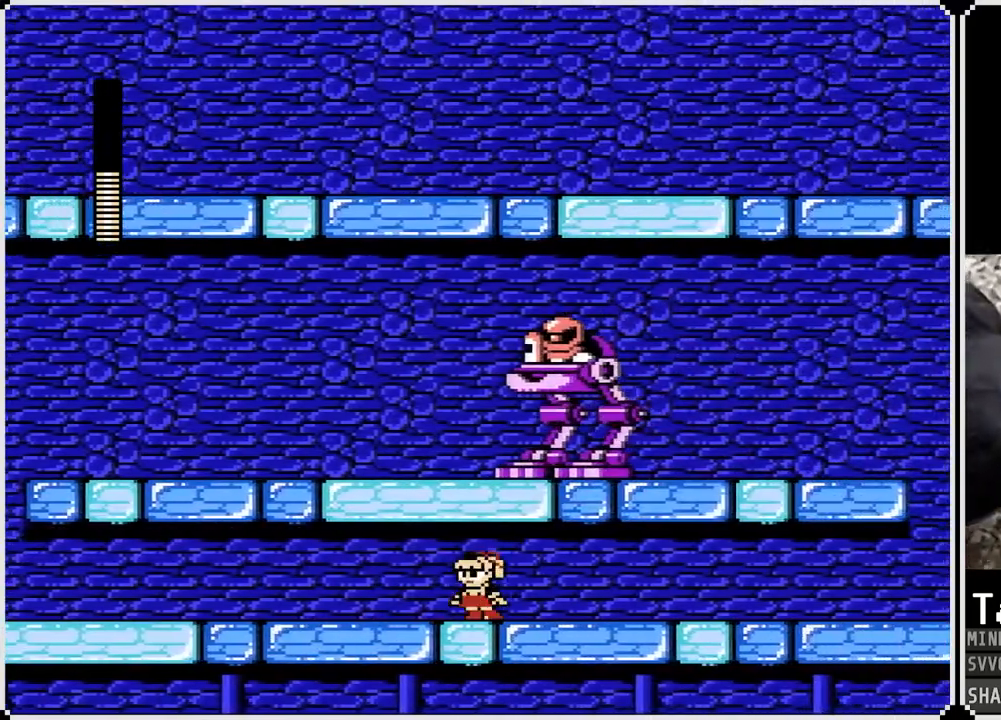
{"buttons": [], "left_stick": "center", "right_stick": "center", "events": [[33, "DPAD_DOWN", "down"], [33, "DPAD_RIGHT", "down"], [50, "DPAD_LEFT", "up"], [100, "DPAD_DOWN", "up"], [217, "DPAD_LEFT", "down"], [233, "DPAD_RIGHT", "up"], [350, "DPAD_DOWN", "down"], [350, "DPAD_RIGHT", "down"], [367, "DPAD_LEFT", "up"], [400, "DPAD_DOWN", "up"], [500, "DPAD_RIGHT", "up"]]}
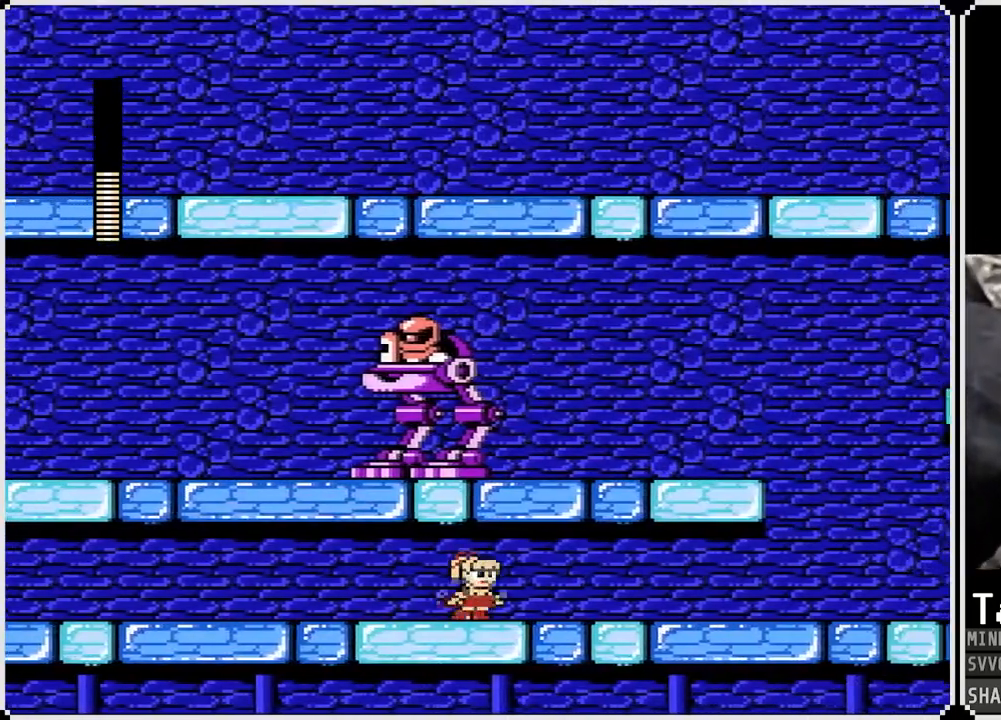
{"buttons": ["DPAD_RIGHT"], "left_stick": "center", "right_stick": "center", "events": [[17, "DPAD_LEFT", "down"], [133, "DPAD_LEFT", "up"], [133, "DPAD_RIGHT", "down"], [300, "DPAD_RIGHT", "up"], [317, "DPAD_LEFT", "down"], [433, "DPAD_RIGHT", "down"], [450, "DPAD_LEFT", "up"]]}
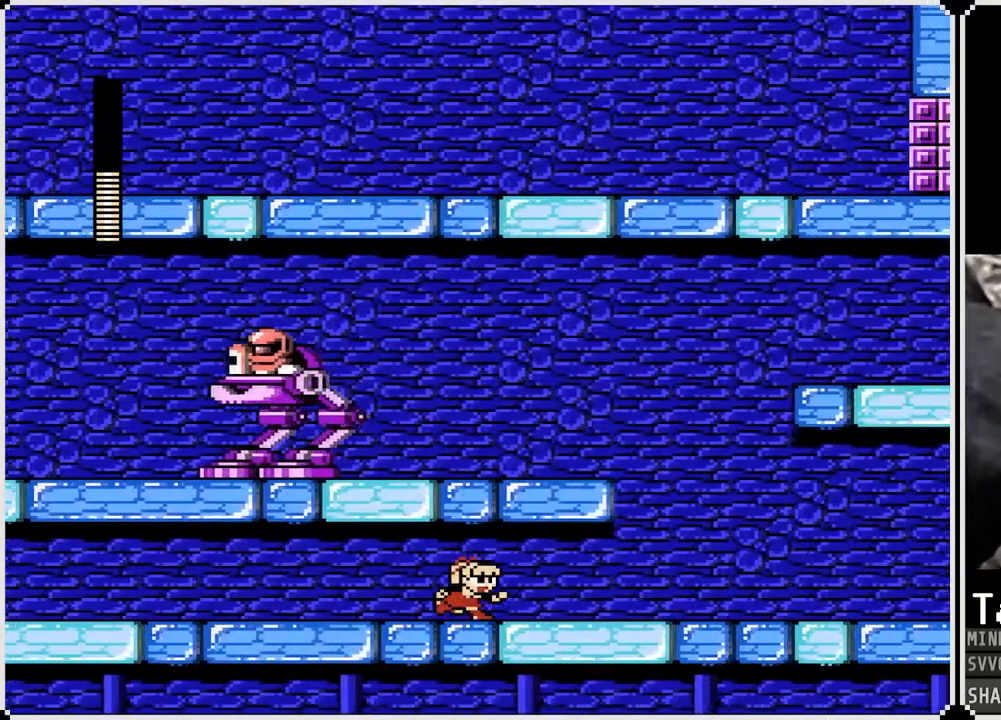
{"buttons": ["DPAD_RIGHT"], "left_stick": "center", "right_stick": "center", "events": [[67, "DPAD_LEFT", "down"], [67, "DPAD_RIGHT", "up"], [200, "DPAD_DOWN", "down"], [200, "DPAD_RIGHT", "down"], [217, "DPAD_LEFT", "up"], [250, "DPAD_DOWN", "up"], [367, "DPAD_RIGHT", "up"], [383, "DPAD_LEFT", "down"], [500, "DPAD_LEFT", "up"], [500, "DPAD_RIGHT", "down"]]}
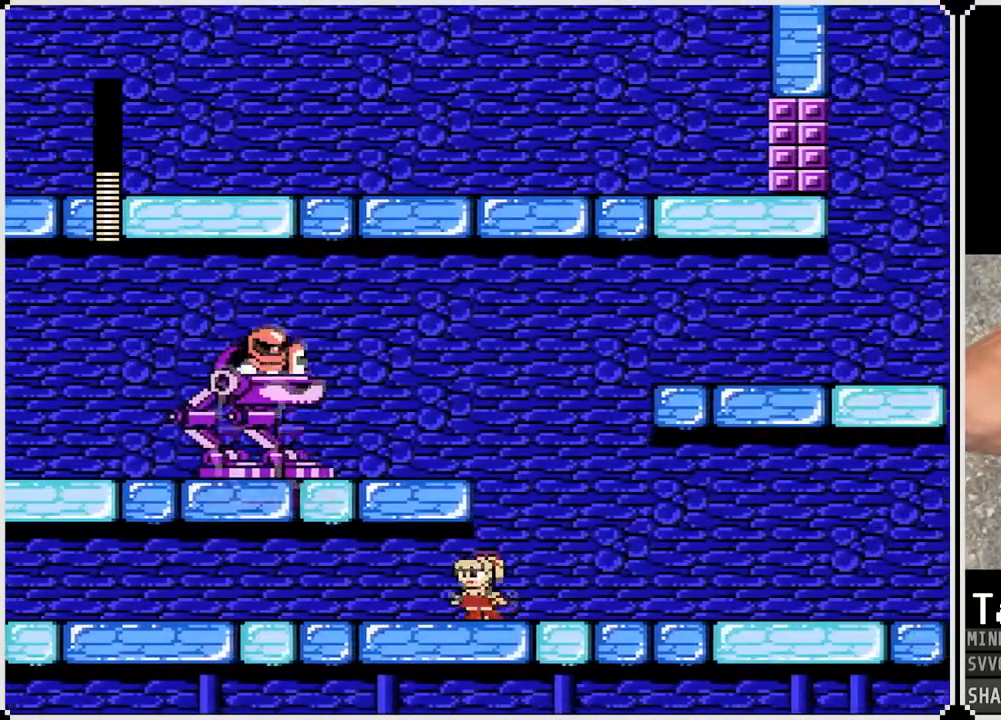
{"buttons": ["DPAD_LEFT"], "left_stick": "center", "right_stick": "center", "events": [[167, "DPAD_LEFT", "down"], [167, "DPAD_RIGHT", "up"], [317, "DPAD_LEFT", "up"], [317, "DPAD_RIGHT", "down"], [433, "DPAD_RIGHT", "up"], [450, "DPAD_LEFT", "down"]]}